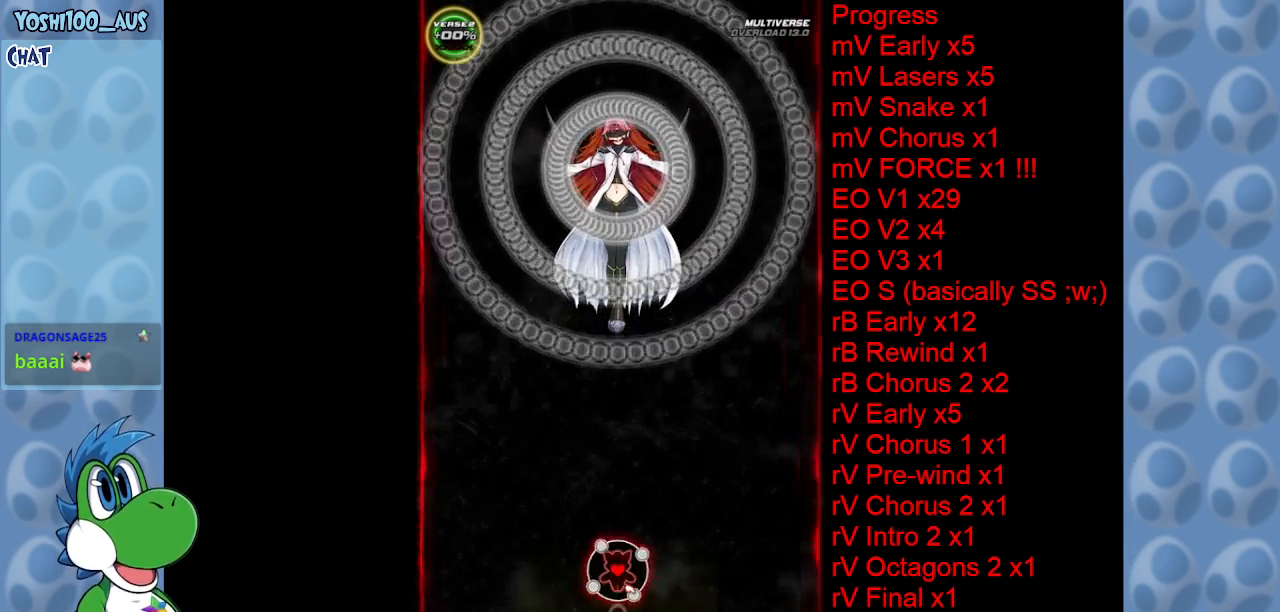
Gameplay with keyboard; each line is a JSON object with the keys held at the frame after it. "events" lists presses ("down") and releases ("up") of "c", "down", "left", "right", "up", "x" and "z" between this image and that frame as [ms after this image, input, new state], when the widget could be followed in between. No other keys are recorded. Mouse input is not recorded.
{"keys": ["down", "left"], "events": [[16, "left", "down"], [66, "down", "down"]]}
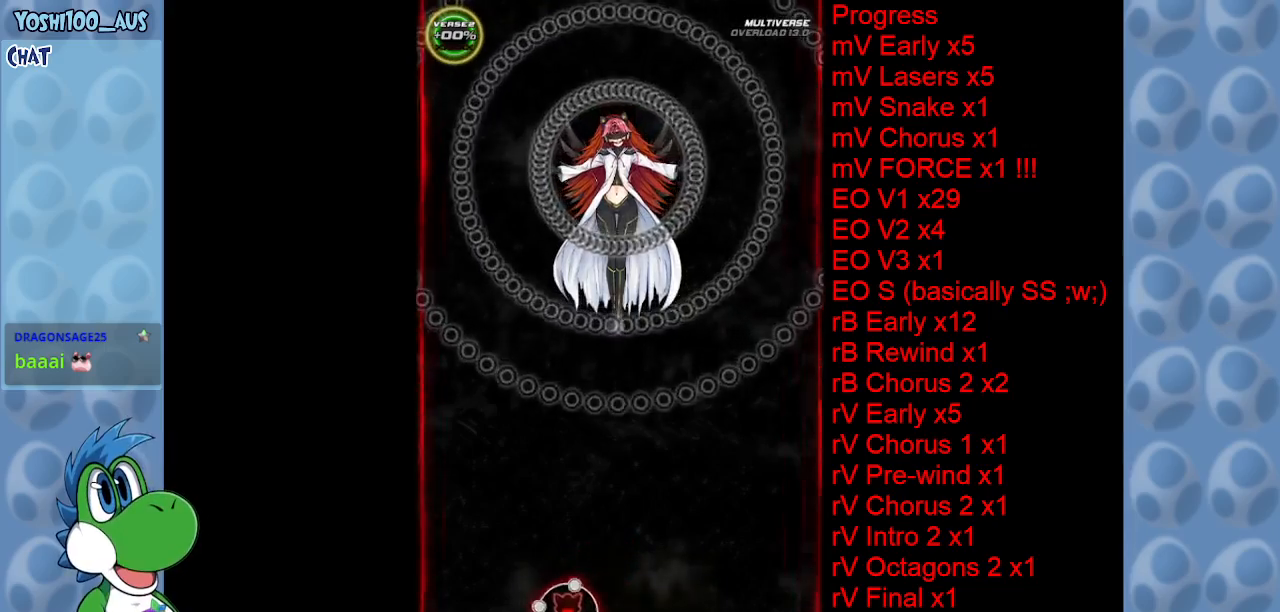
{"keys": [], "events": [[366, "left", "up"], [400, "down", "up"]]}
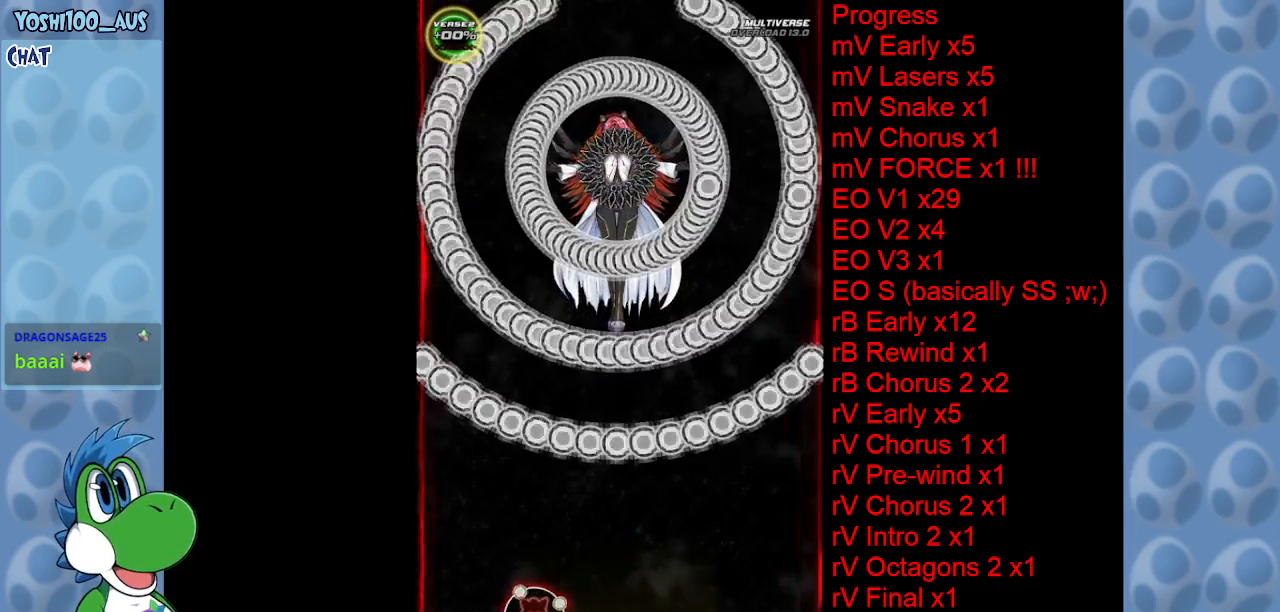
{"keys": [], "events": []}
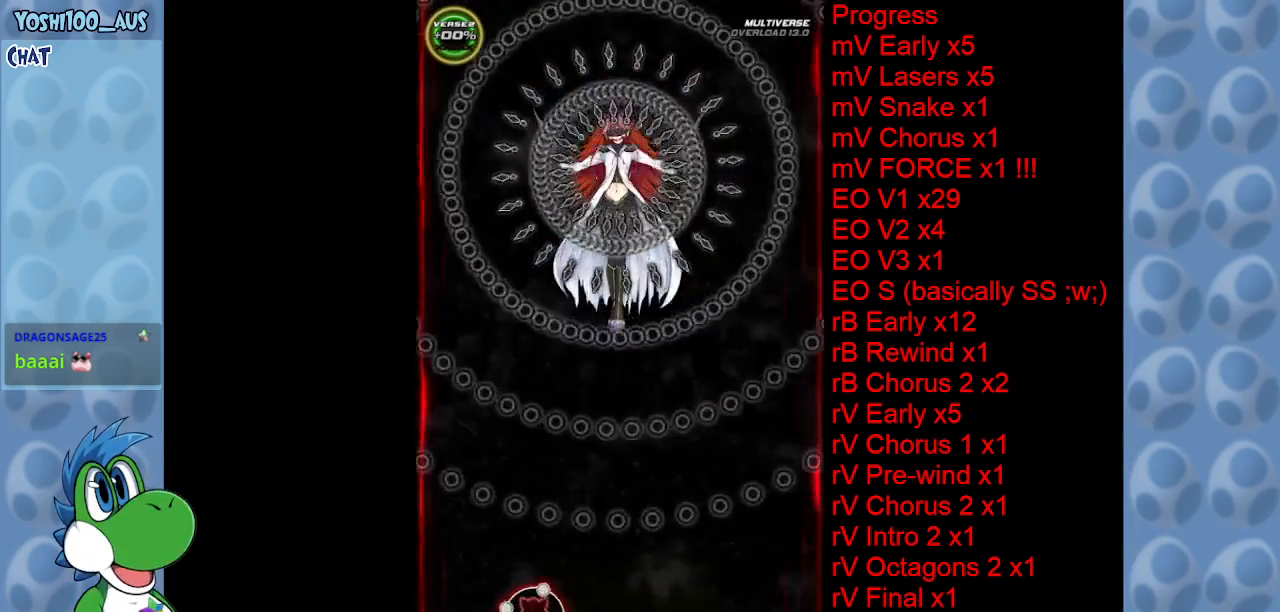
{"keys": [], "events": [[400, "right", "down"], [500, "right", "up"]]}
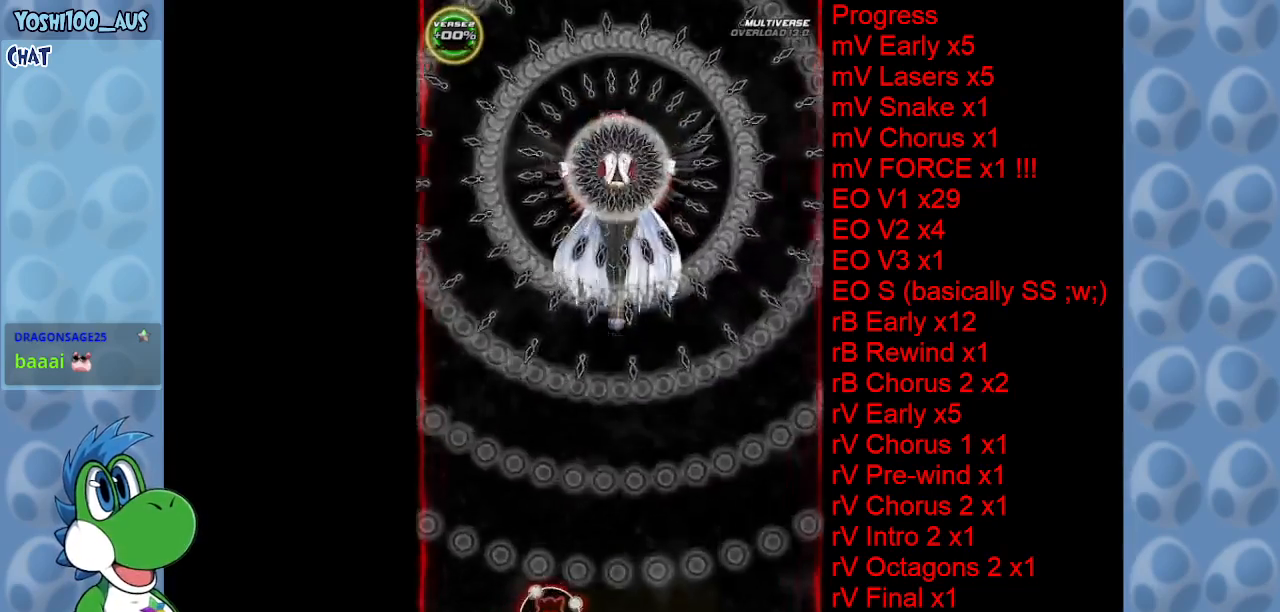
{"keys": [], "events": []}
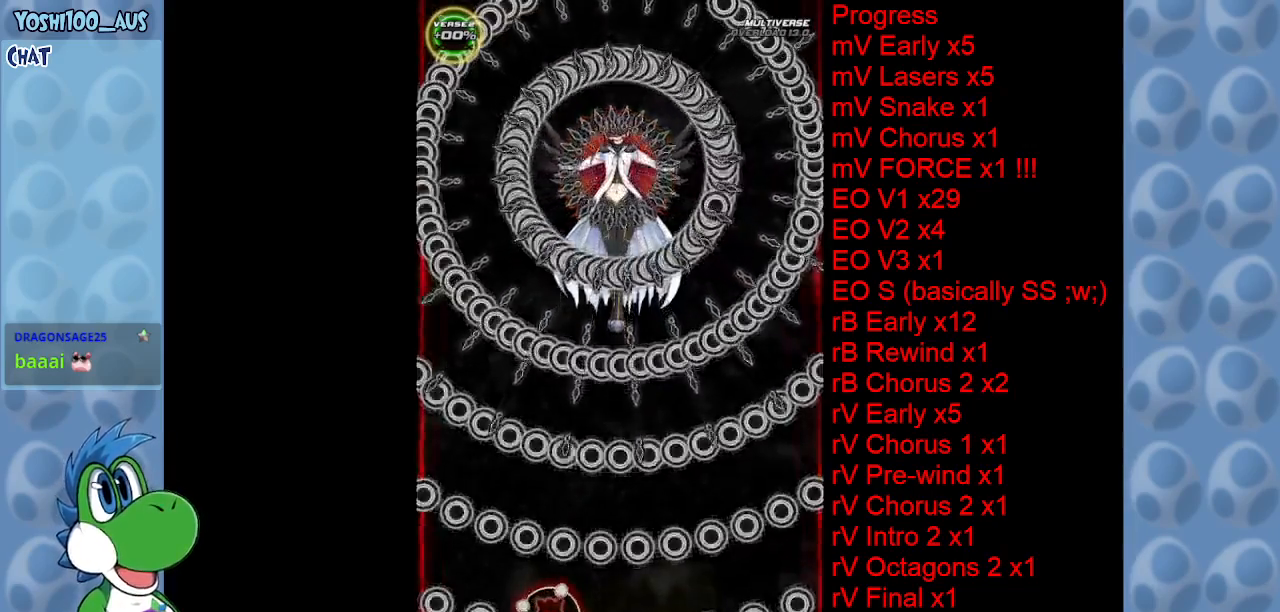
{"keys": [], "events": [[150, "right", "down"], [283, "right", "up"]]}
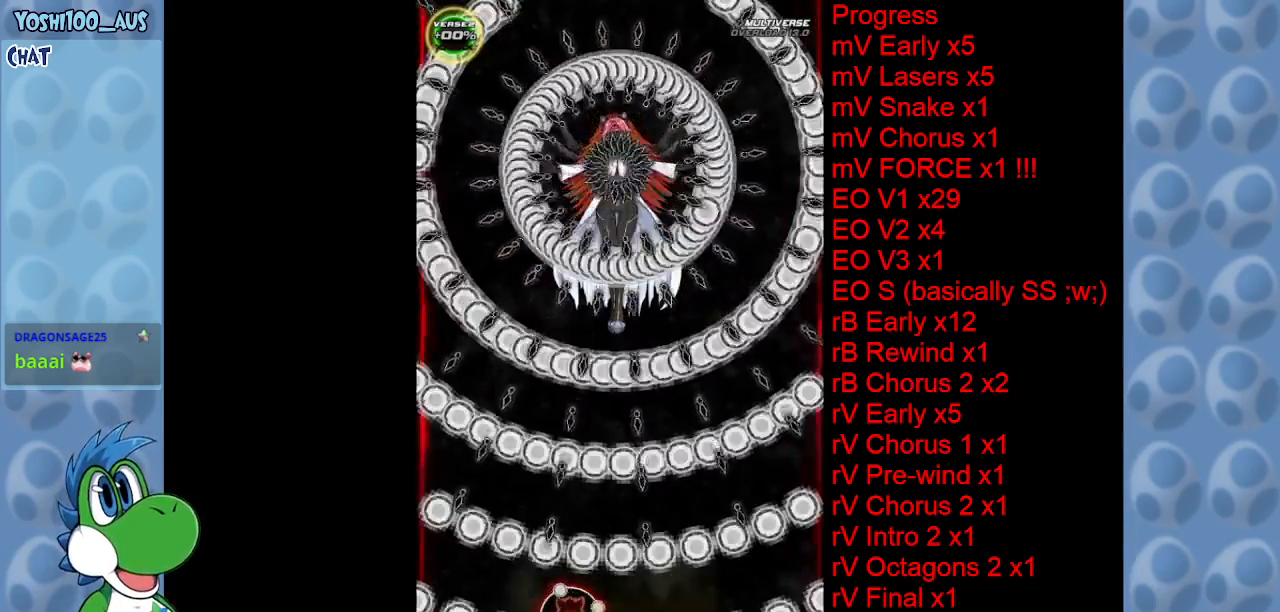
{"keys": [], "events": []}
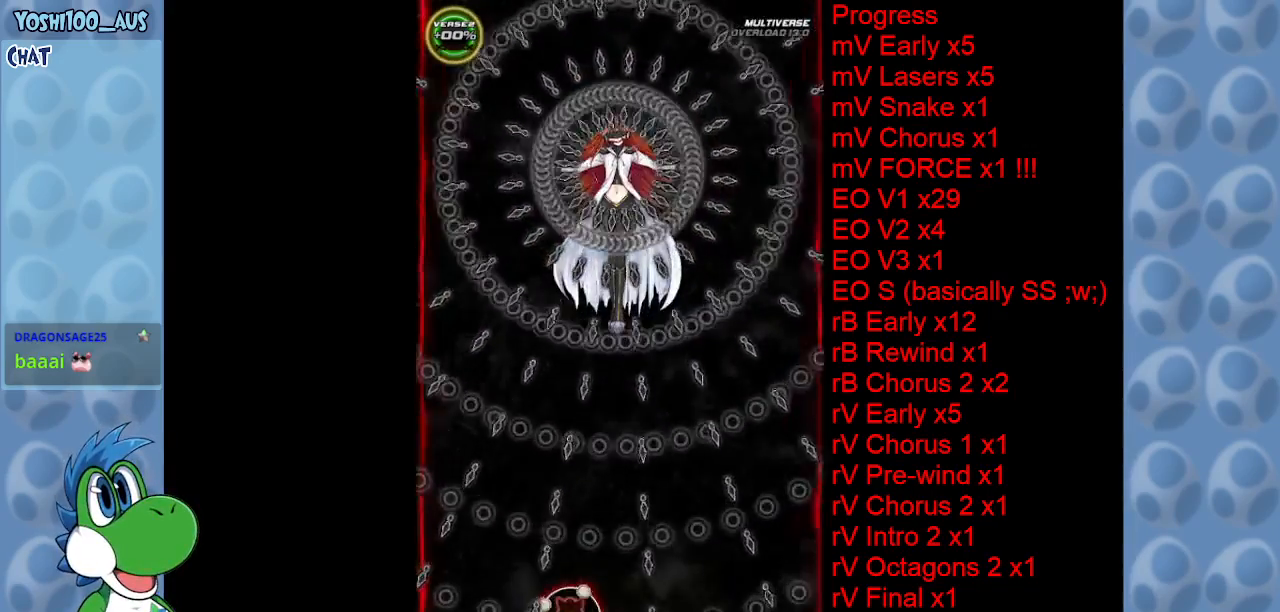
{"keys": [], "events": []}
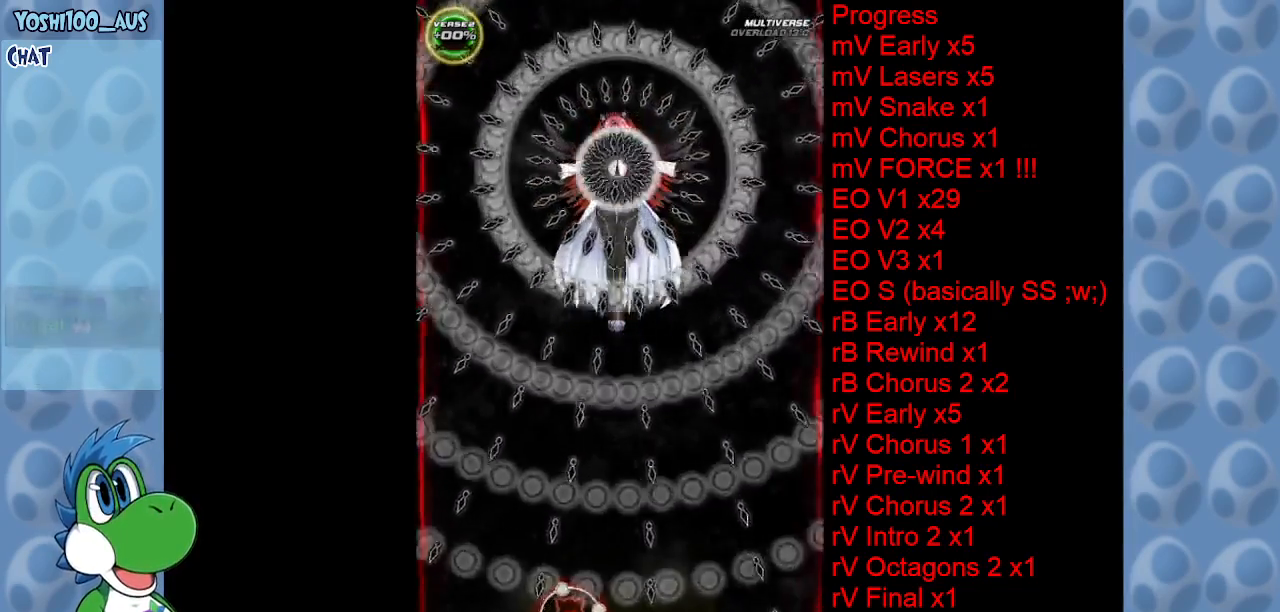
{"keys": [], "events": []}
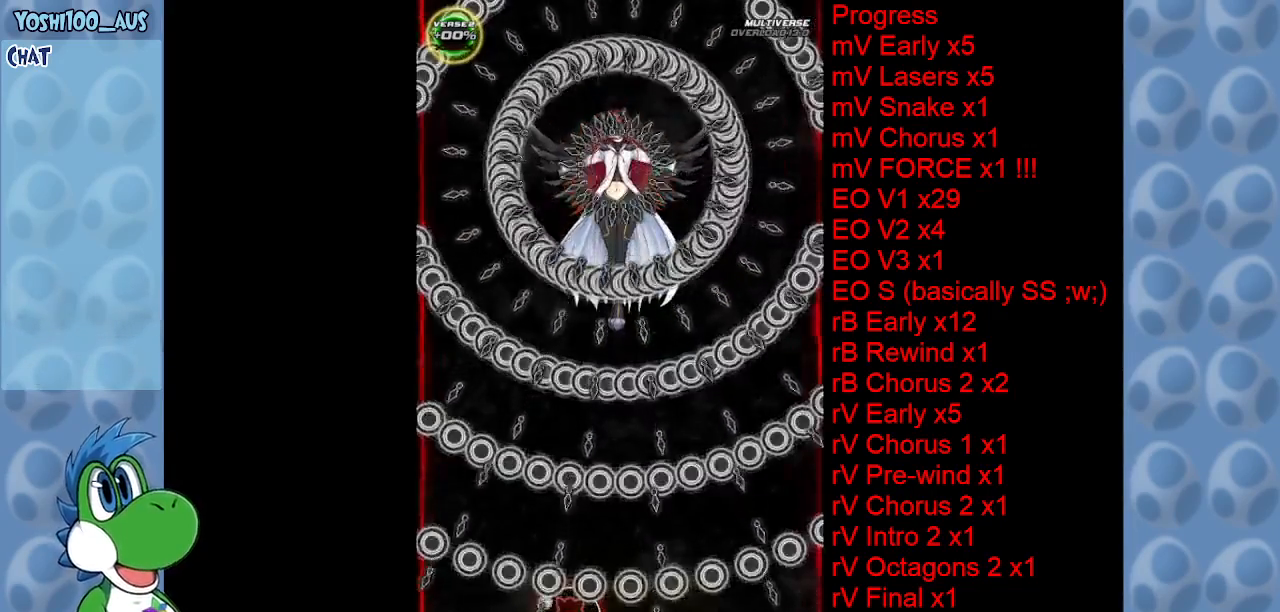
{"keys": [], "events": []}
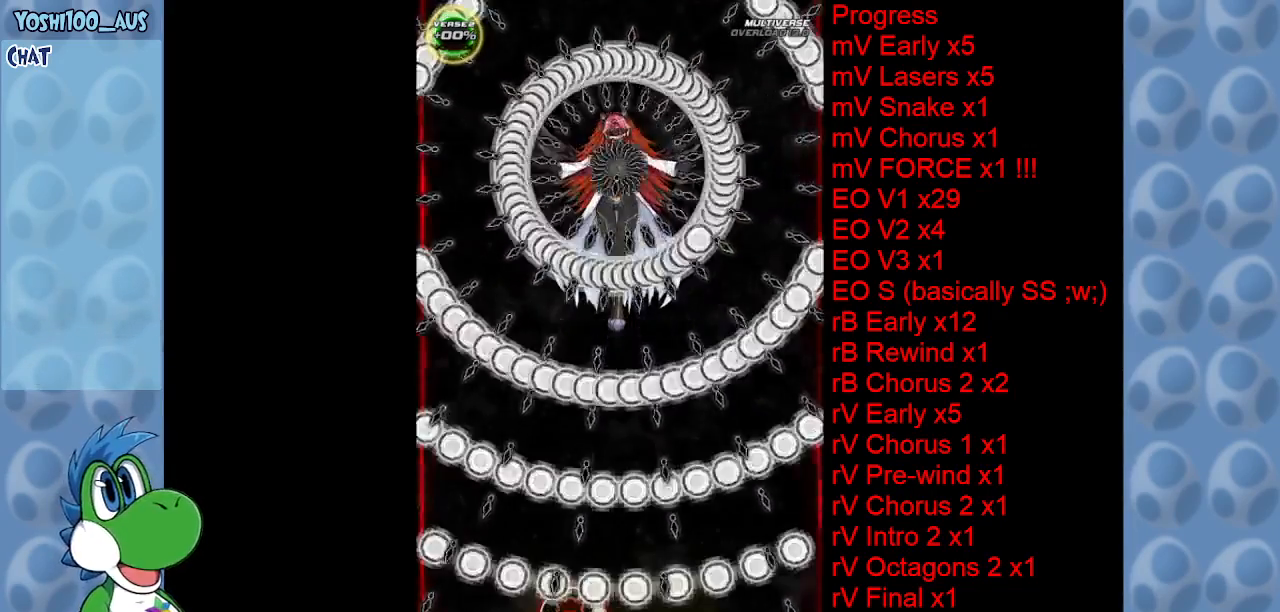
{"keys": [], "events": [[266, "right", "down"], [366, "right", "up"]]}
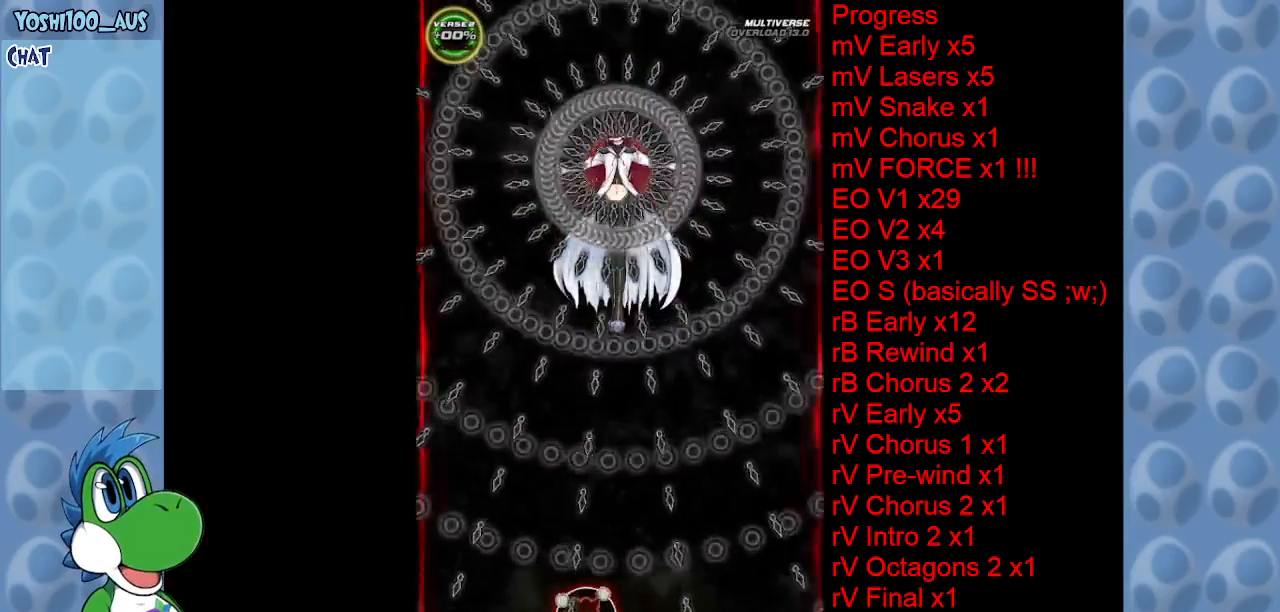
{"keys": [], "events": []}
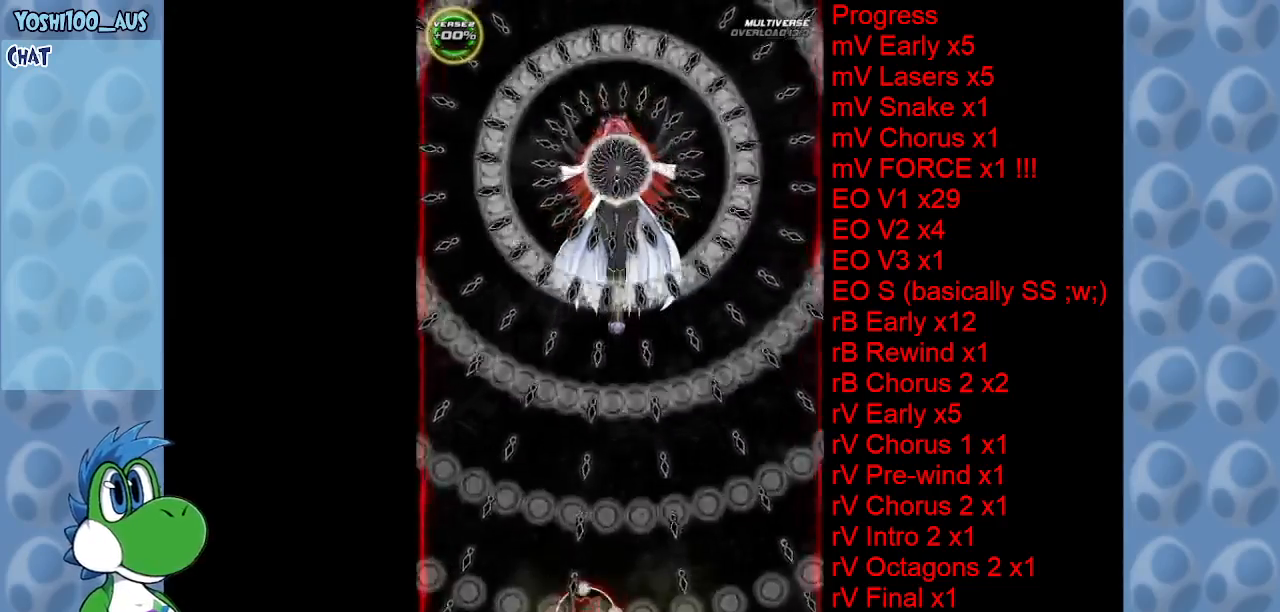
{"keys": [], "events": []}
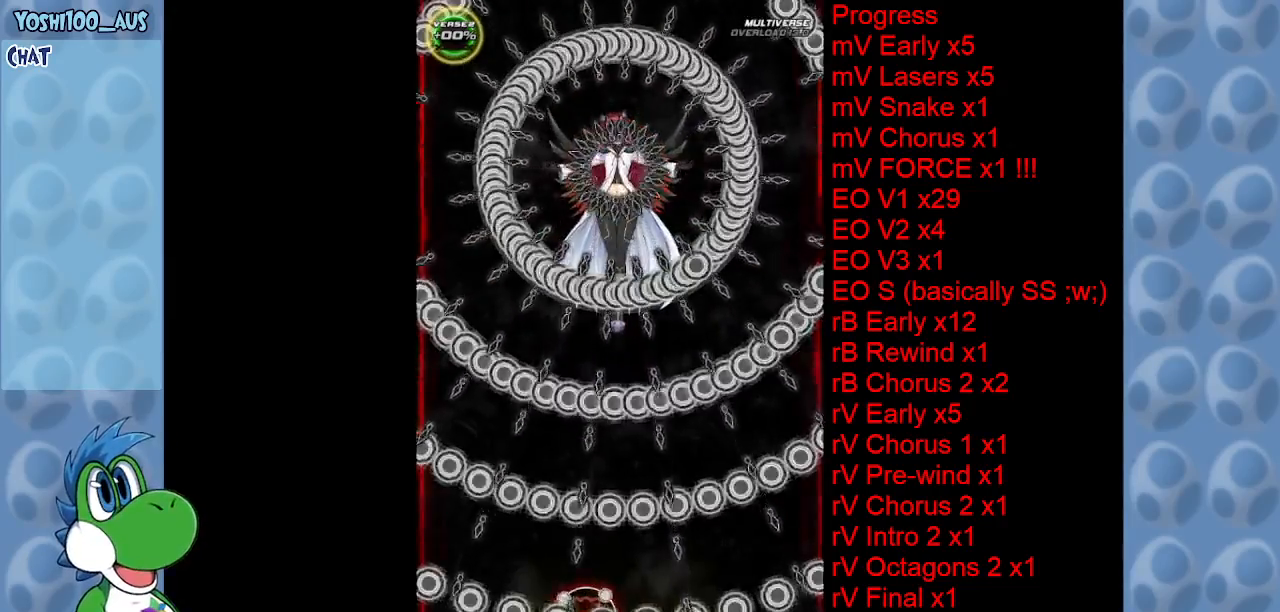
{"keys": [], "events": [[400, "right", "down"], [450, "right", "up"]]}
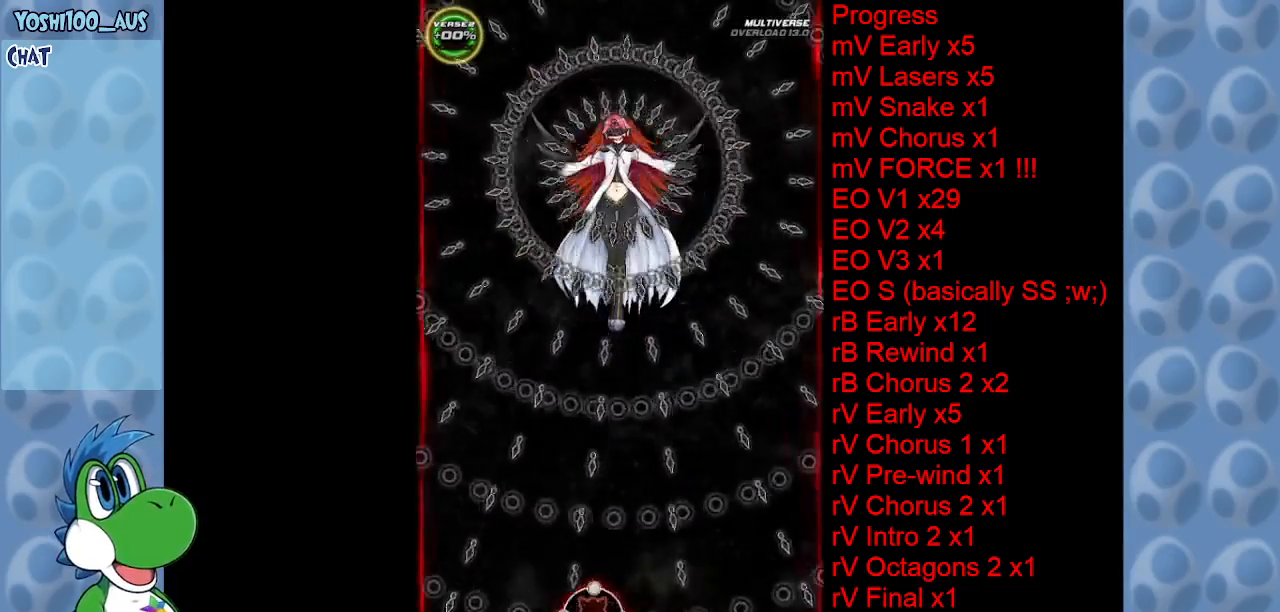
{"keys": [], "events": []}
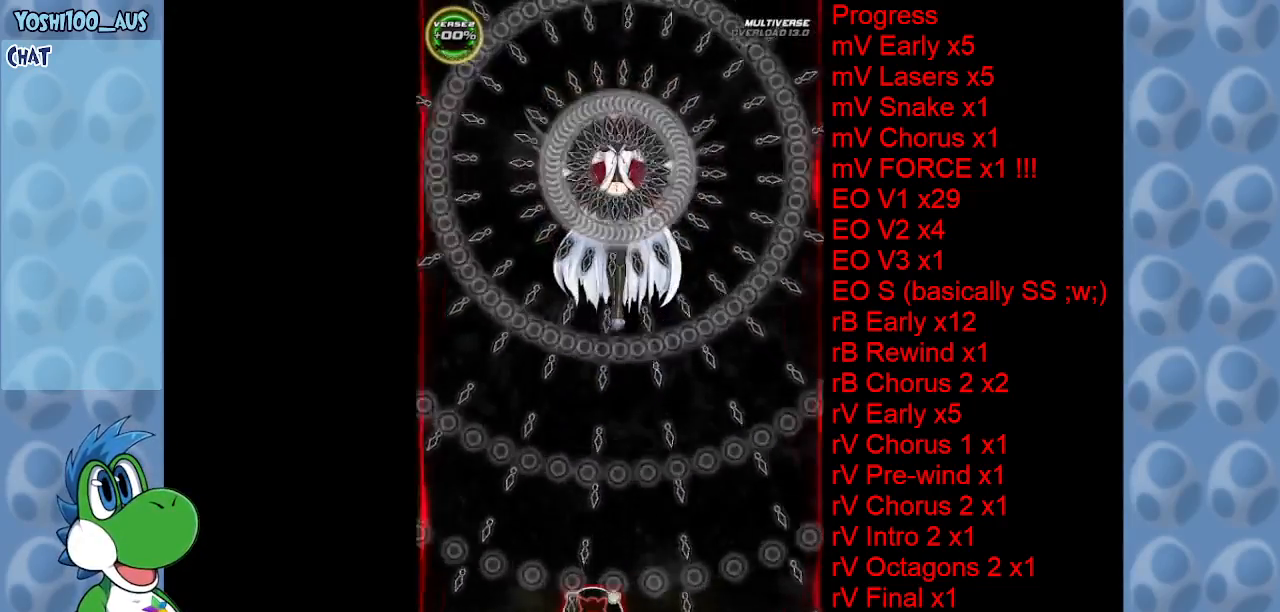
{"keys": ["right"], "events": [[500, "right", "down"]]}
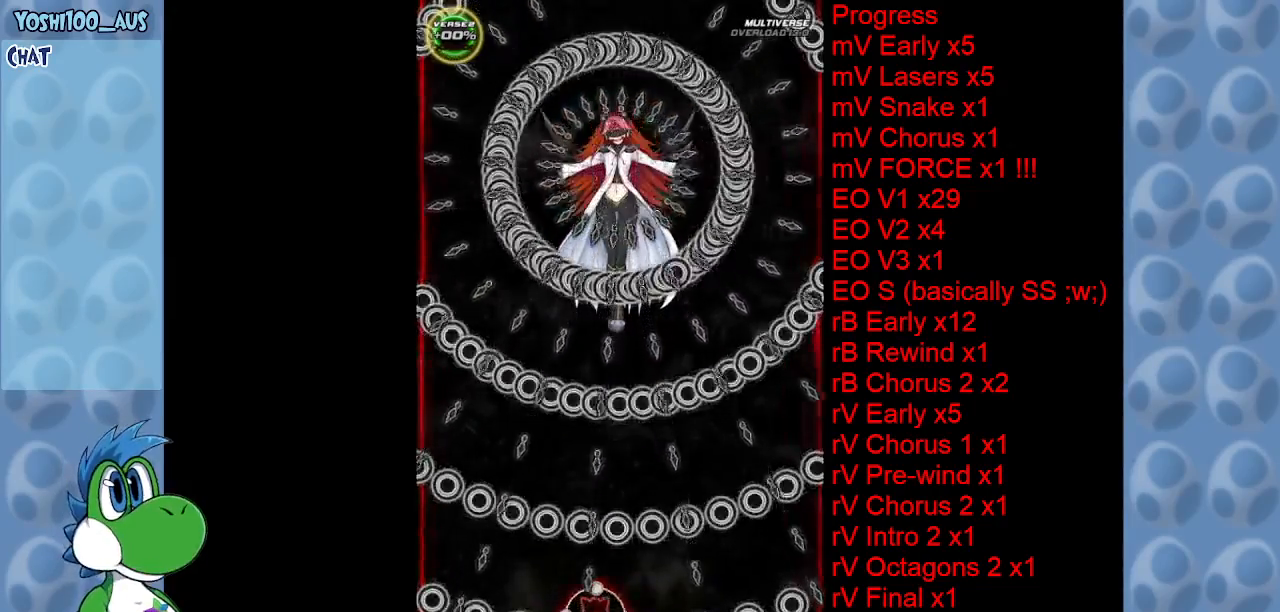
{"keys": [], "events": [[83, "right", "up"]]}
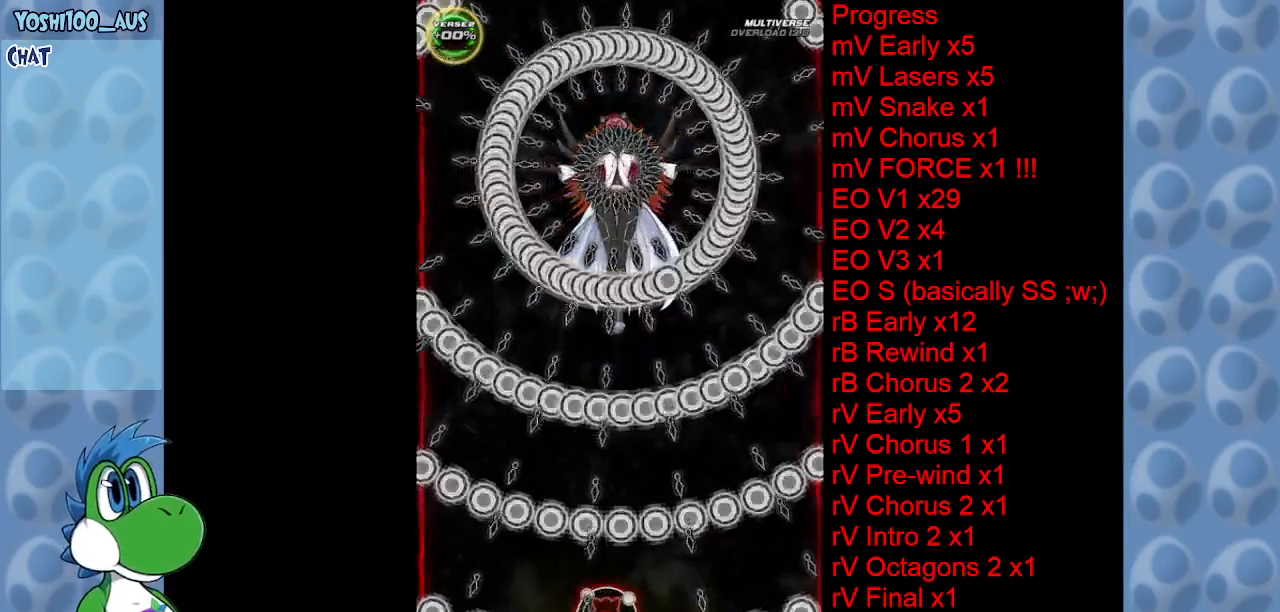
{"keys": [], "events": []}
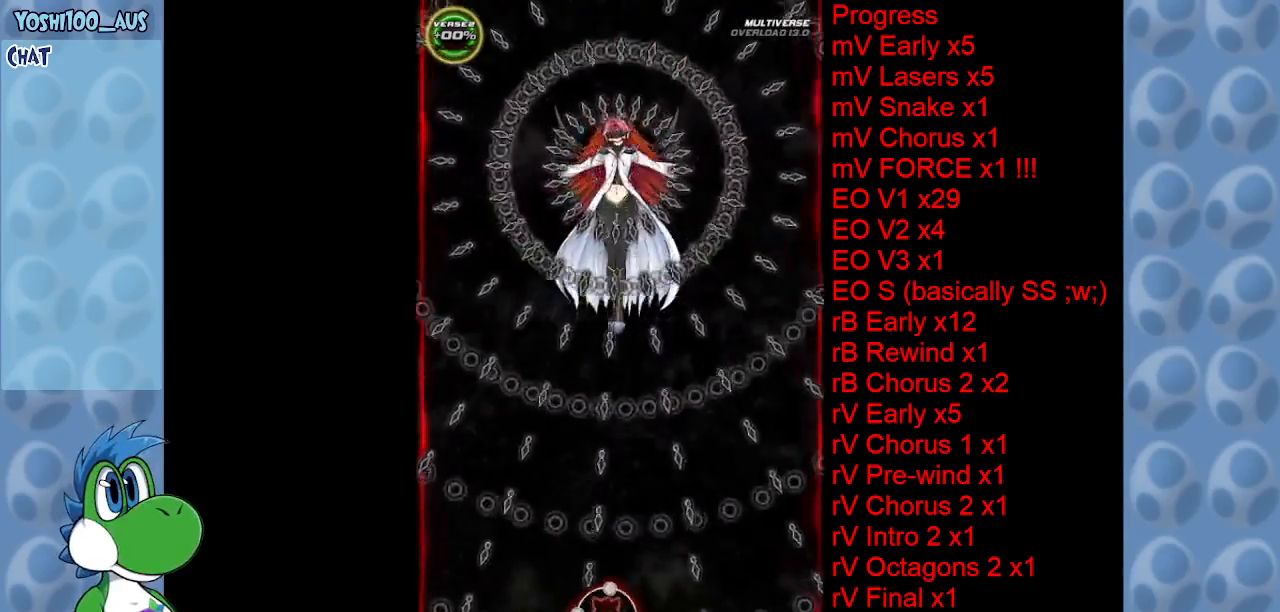
{"keys": [], "events": []}
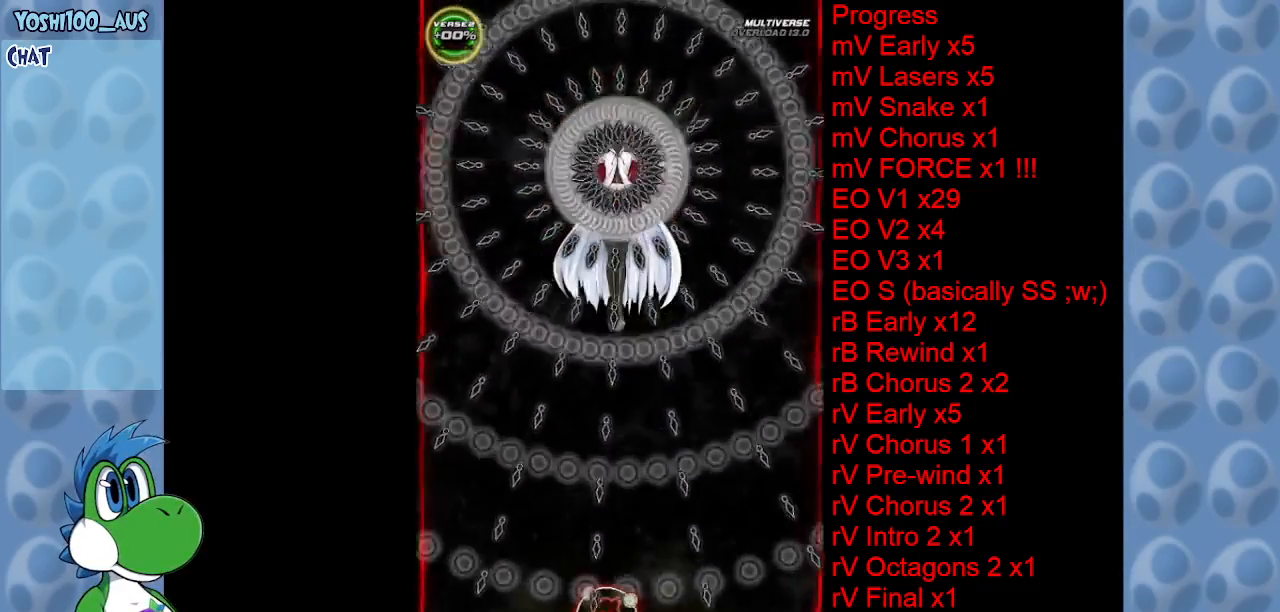
{"keys": [], "events": [[400, "right", "down"], [500, "right", "up"]]}
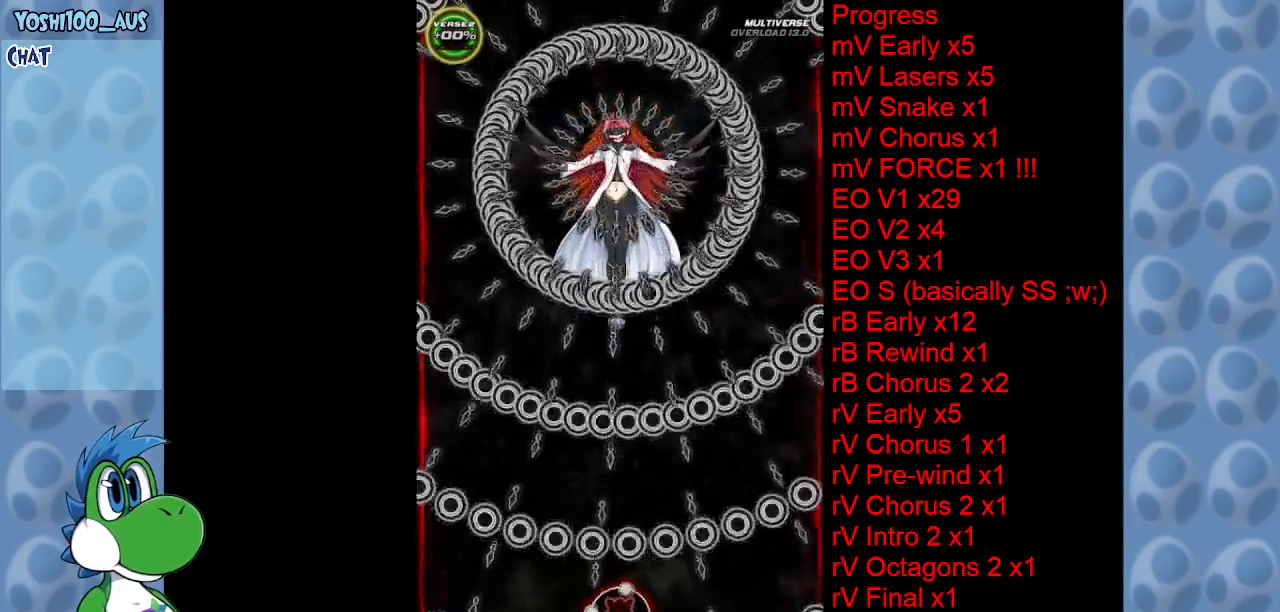
{"keys": ["right", "up"], "events": [[433, "up", "down"], [483, "right", "down"]]}
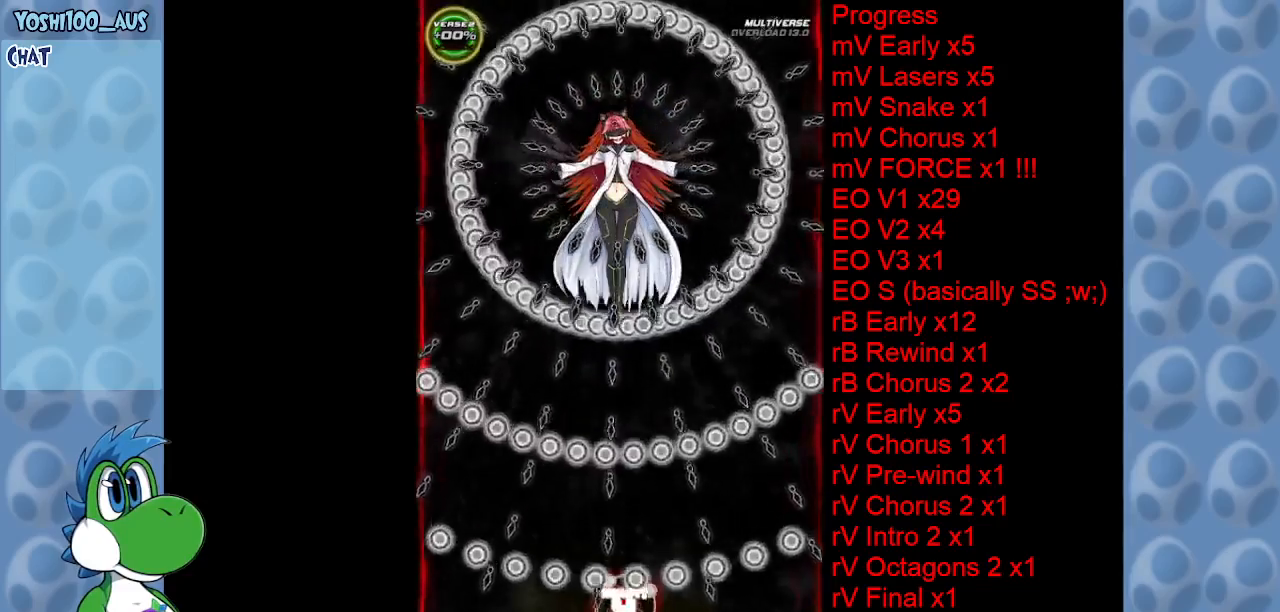
{"keys": ["up"], "events": [[66, "right", "up"]]}
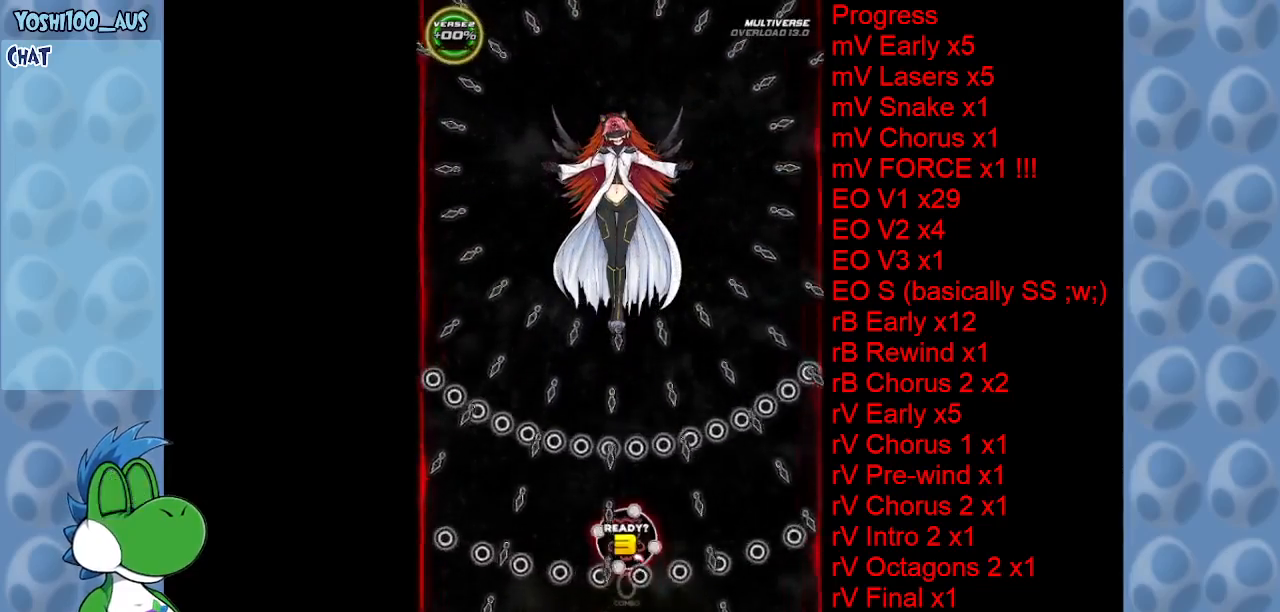
{"keys": ["right", "up"], "events": [[366, "right", "down"]]}
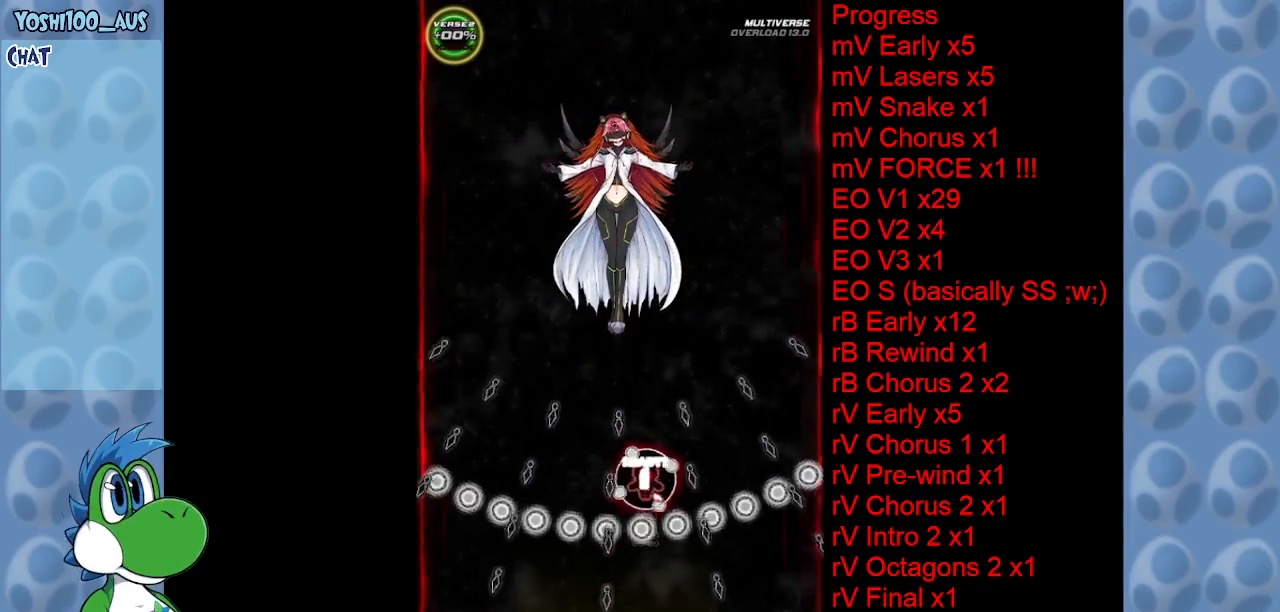
{"keys": ["down"], "events": [[150, "up", "up"], [183, "z", "down"], [283, "down", "down"], [283, "right", "up"], [383, "z", "up"]]}
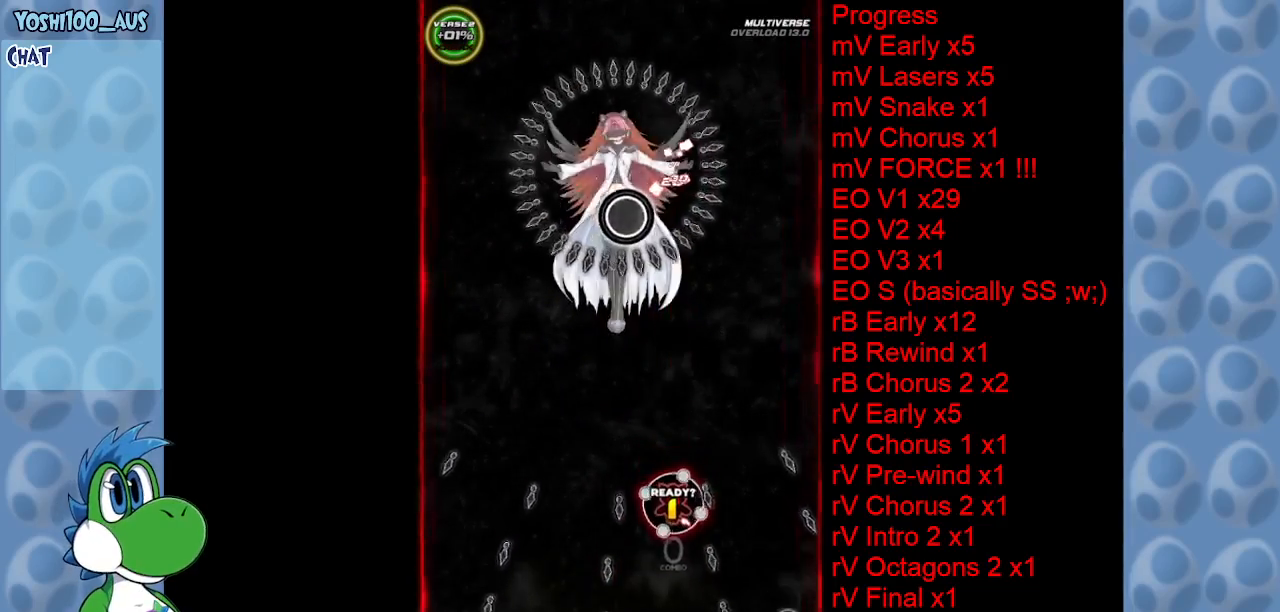
{"keys": ["down", "z"], "events": [[66, "z", "down"], [300, "z", "up"], [400, "z", "down"]]}
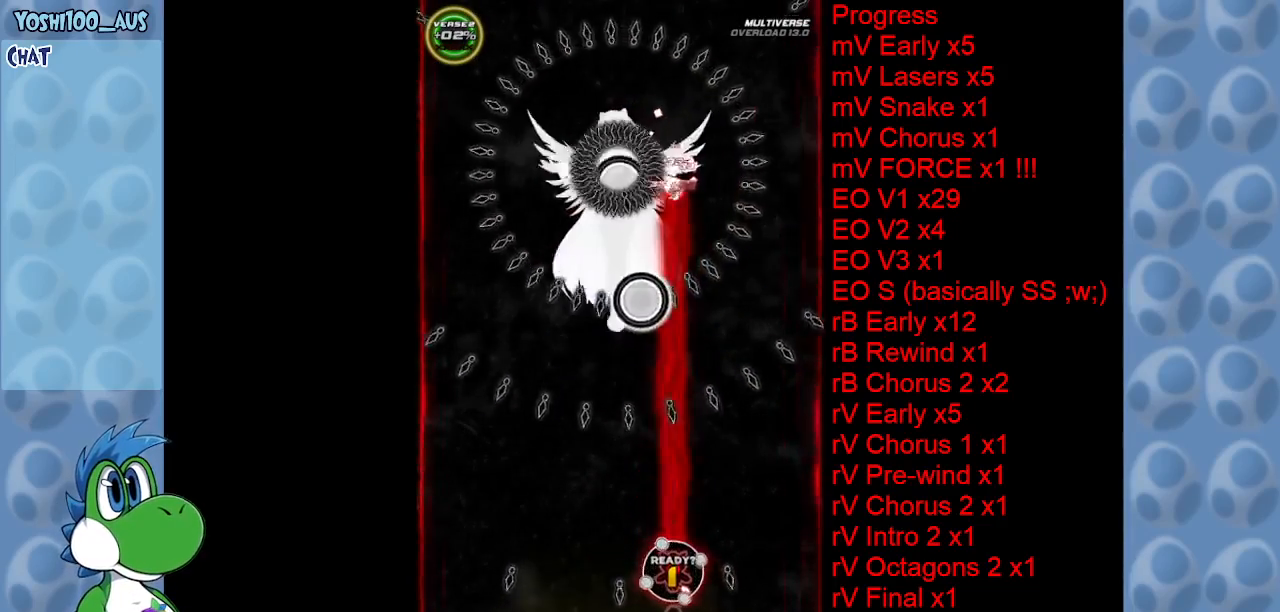
{"keys": [], "events": [[83, "z", "up"], [266, "z", "down"], [400, "down", "up"], [400, "z", "up"]]}
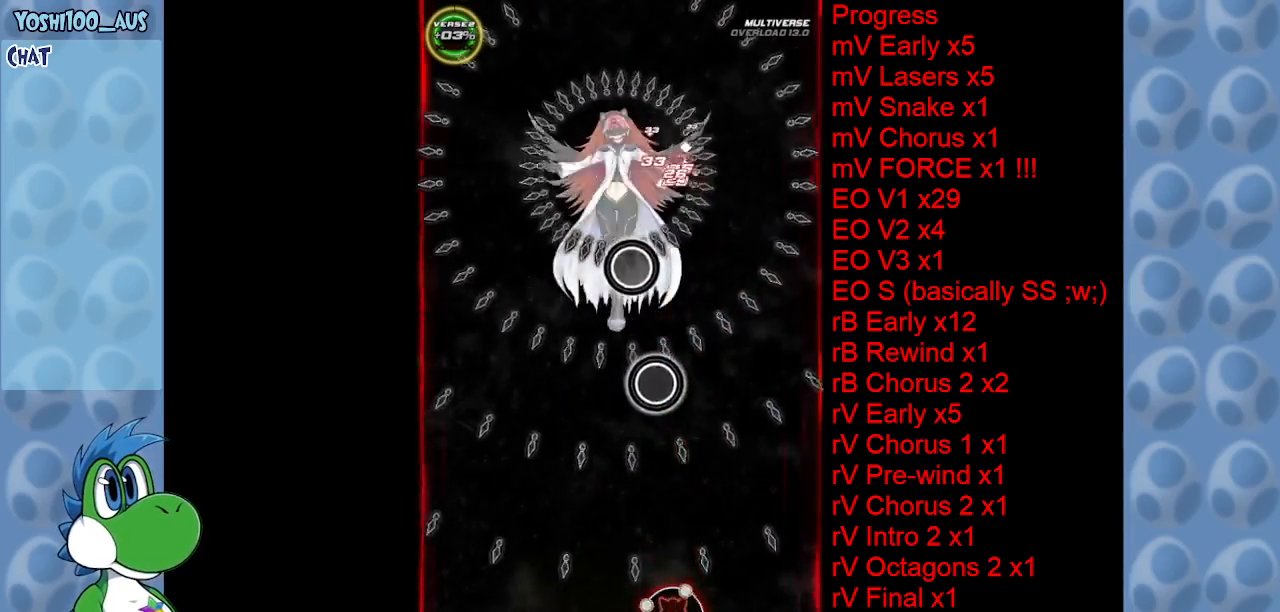
{"keys": ["z"], "events": [[100, "z", "down"], [200, "z", "up"], [433, "z", "down"]]}
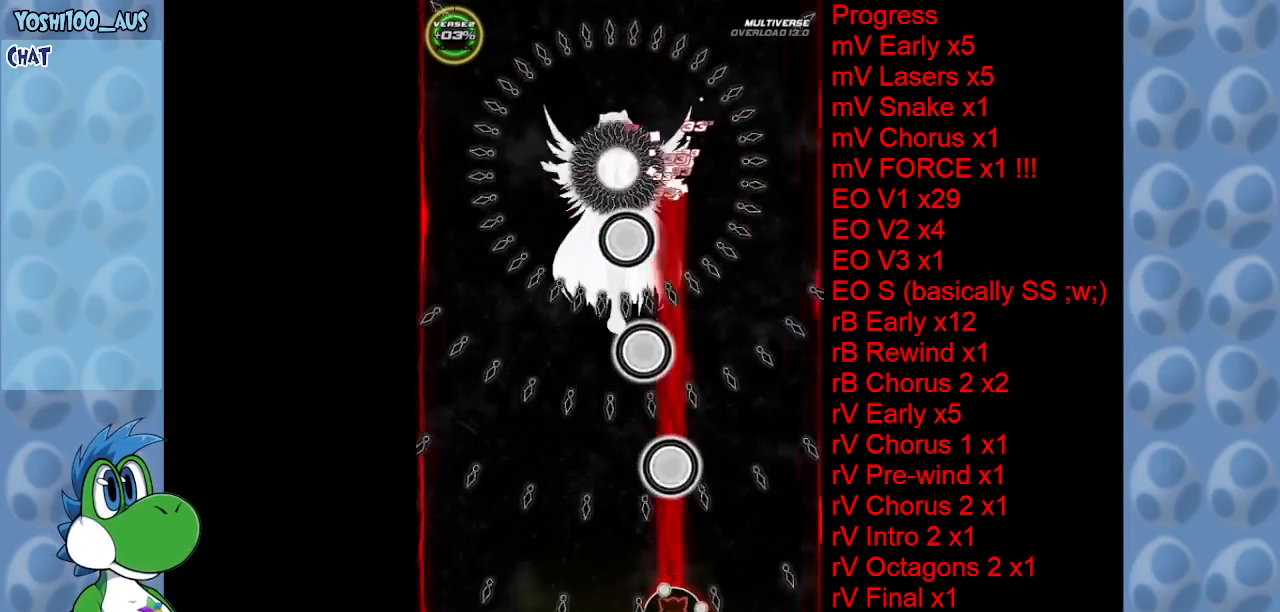
{"keys": ["up"], "events": [[66, "left", "down"], [116, "z", "up"], [300, "up", "down"], [300, "z", "down"], [350, "left", "up"], [433, "z", "up"]]}
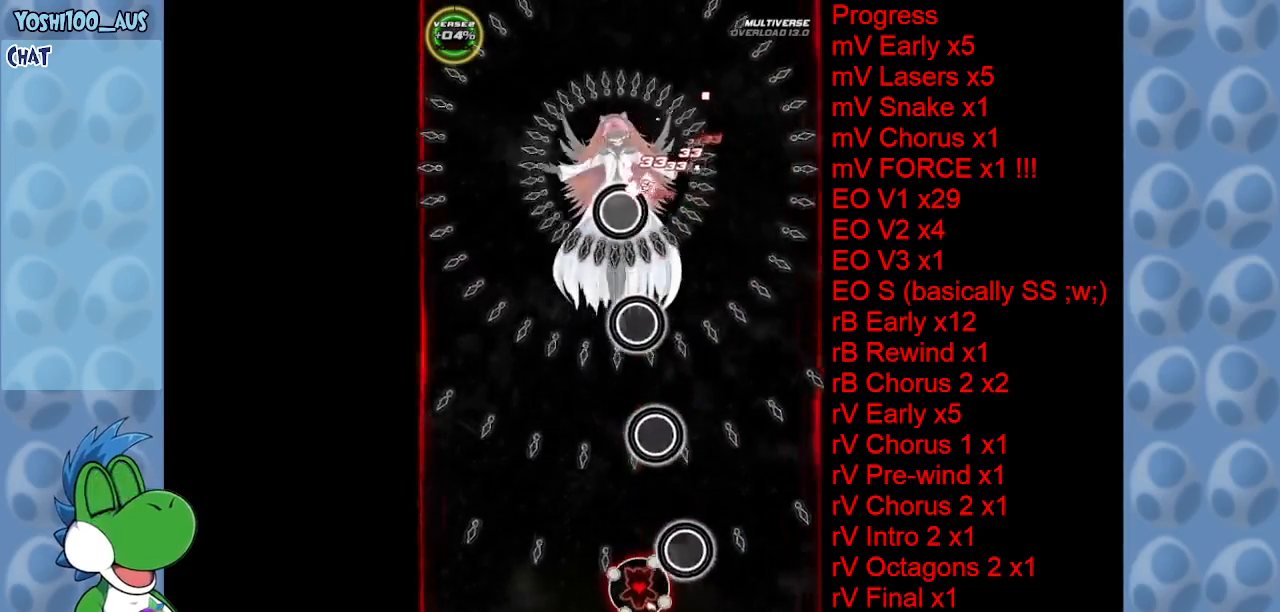
{"keys": ["left", "up", "z"], "events": [[83, "left", "down"], [116, "z", "down"], [266, "z", "up"], [500, "z", "down"]]}